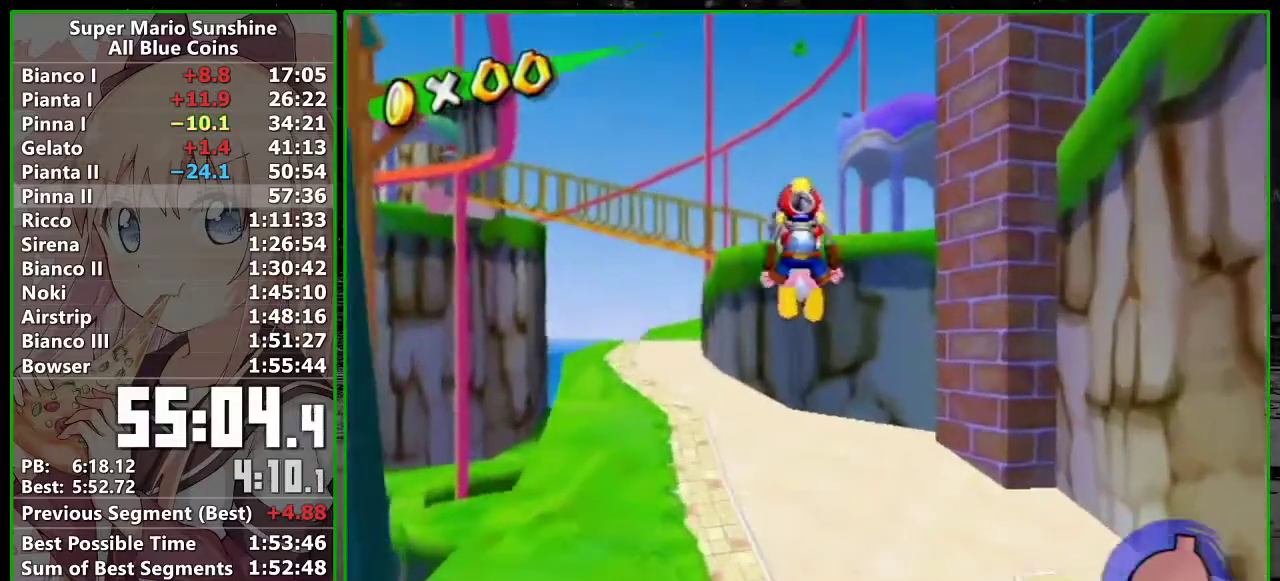
Gameplay with a controller (Nintendo layout); each line is a JSON object with the inputs held at the frame after it. "events" lists button and stick changes between this image and that frame as [ms after this image, input, new state], when the widget could be followed in between. Not read: L3 R3 Y Z.
{"buttons": ["A"], "left_stick": "up", "right_stick": "center", "events": [[267, "left_stick", "up"], [433, "A", "down"]]}
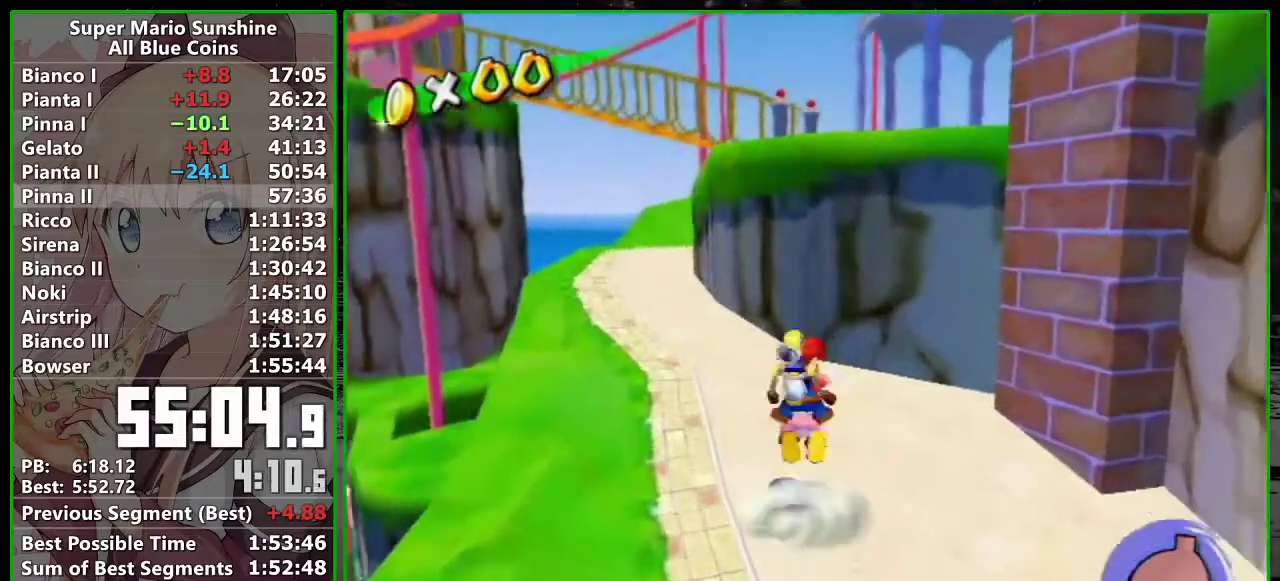
{"buttons": ["A"], "left_stick": "up-left", "right_stick": "center", "events": [[83, "left_stick", "up-left"]]}
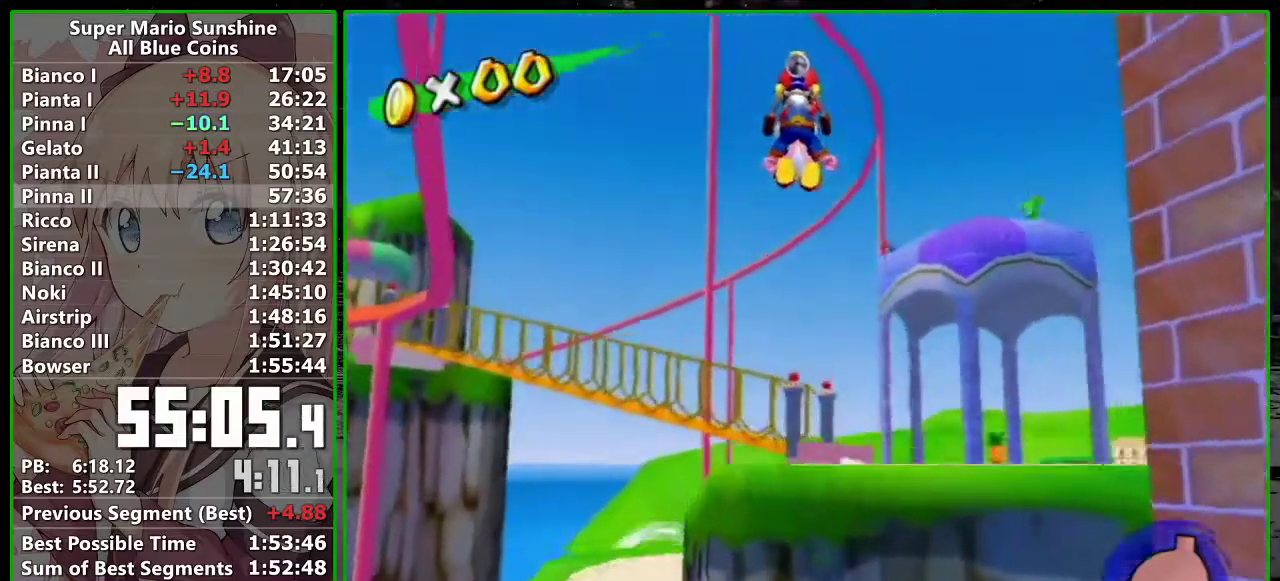
{"buttons": ["A", "B"], "left_stick": "center", "right_stick": "center", "events": [[267, "left_stick", "up"], [483, "B", "down"], [483, "left_stick", "center"]]}
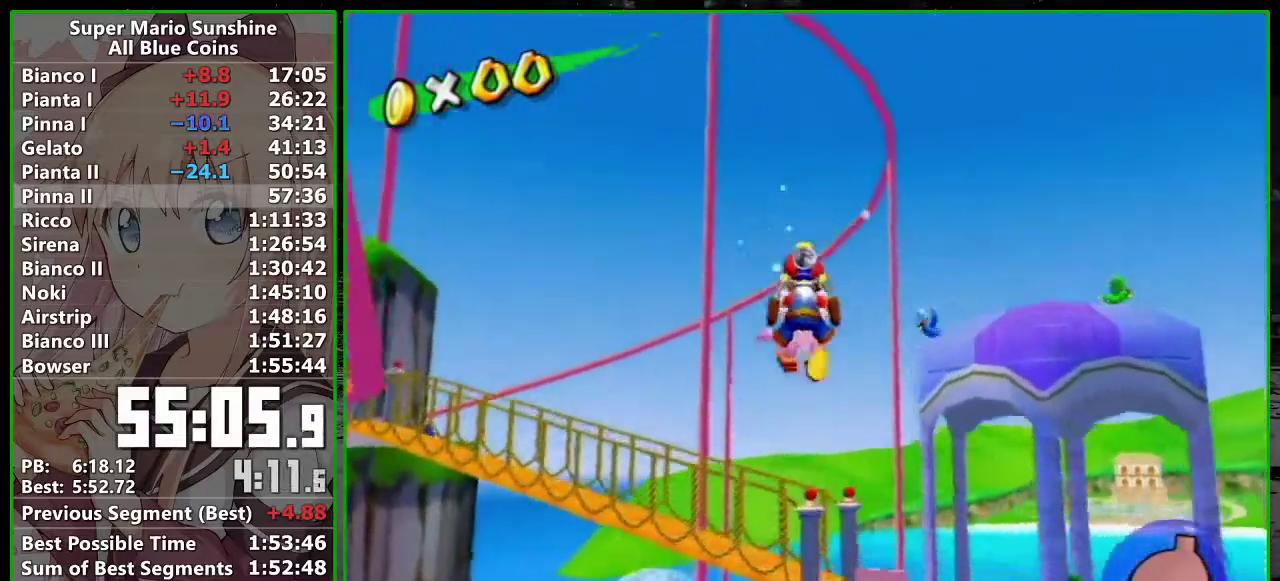
{"buttons": [], "left_stick": "left", "right_stick": "center", "events": [[117, "left_stick", "down-left"], [267, "B", "up"], [367, "A", "up"], [383, "left_stick", "left"]]}
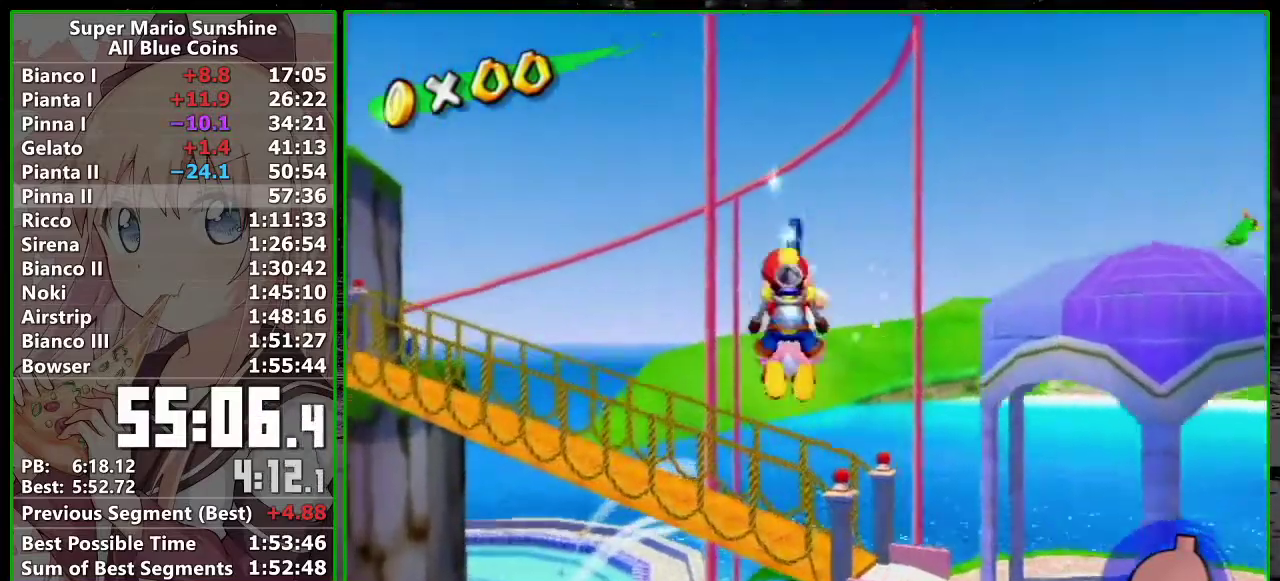
{"buttons": [], "left_stick": "up", "right_stick": "center", "events": [[83, "left_stick", "up-left"], [367, "left_stick", "up"]]}
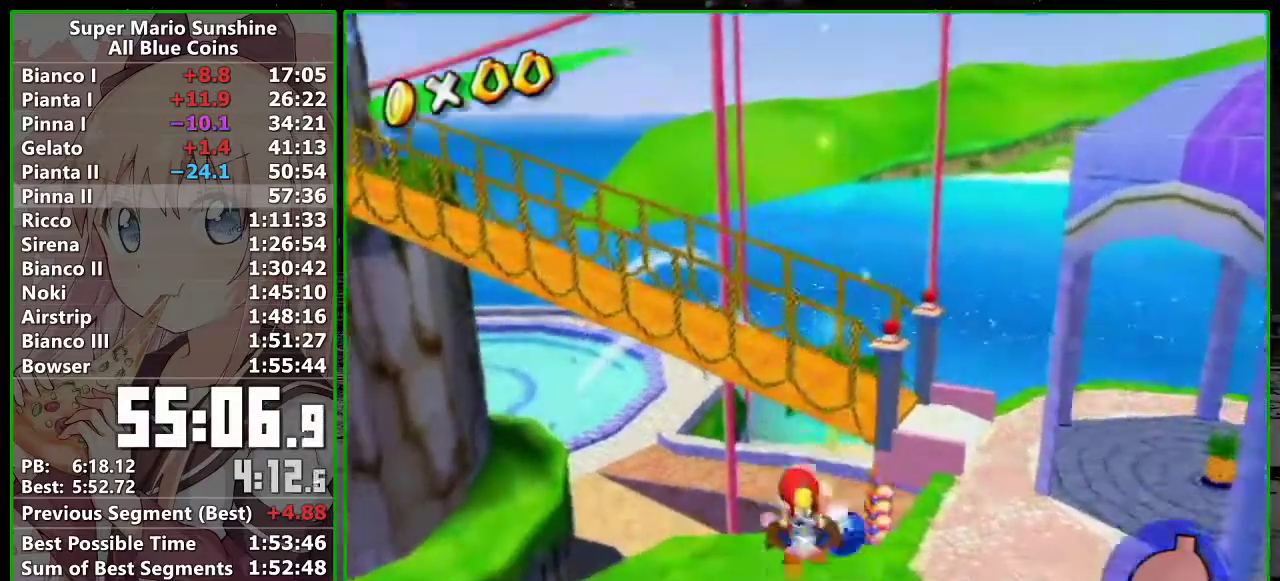
{"buttons": [], "left_stick": "center", "right_stick": "center", "events": [[267, "left_stick", "up-right"], [267, "right_stick", "down-right"], [333, "left_stick", "up"], [367, "right_stick", "center"], [483, "left_stick", "center"]]}
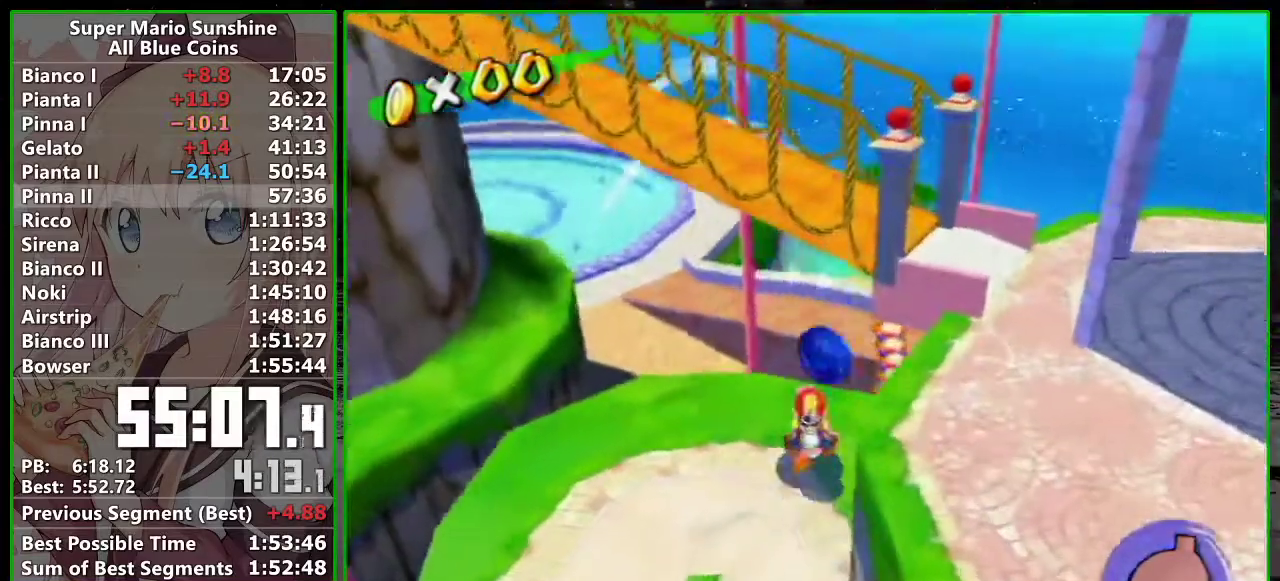
{"buttons": [], "left_stick": "down-left", "right_stick": "left", "events": [[333, "A", "down"], [400, "A", "up"], [400, "left_stick", "down-left"], [467, "right_stick", "left"]]}
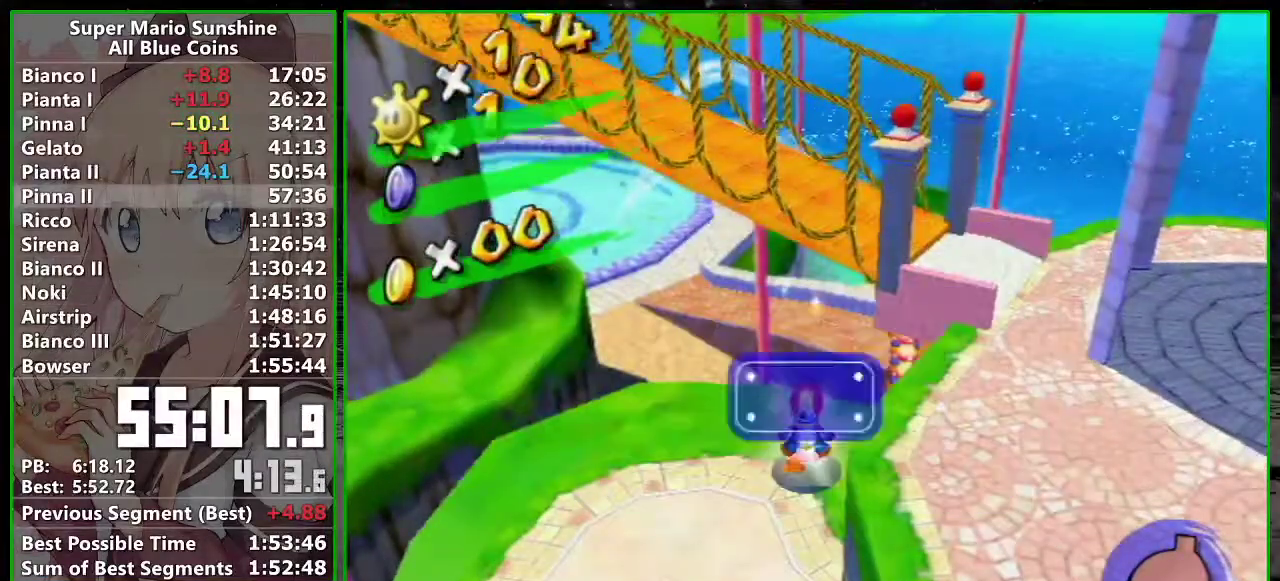
{"buttons": [], "left_stick": "left", "right_stick": "center", "events": [[117, "right_stick", "center"], [300, "left_stick", "left"], [333, "A", "down"], [450, "A", "up"]]}
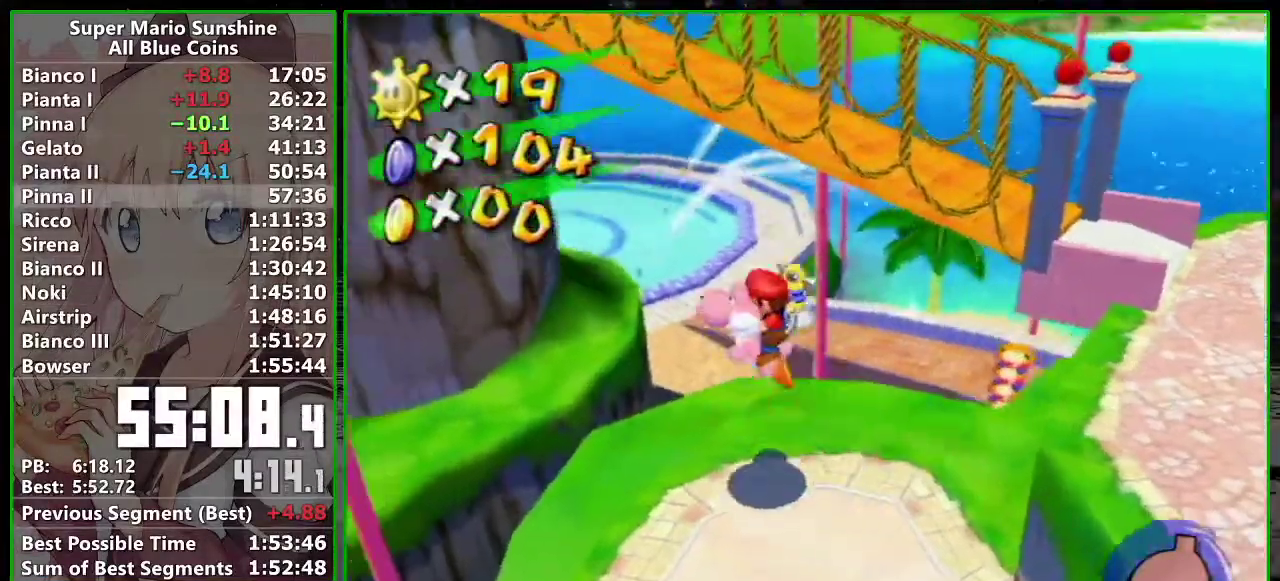
{"buttons": [], "left_stick": "down-right", "right_stick": "left", "events": [[50, "A", "down"], [83, "left_stick", "center"], [150, "A", "up"], [200, "right_stick", "left"], [233, "left_stick", "down-right"], [300, "left_stick", "down"], [500, "left_stick", "down-right"]]}
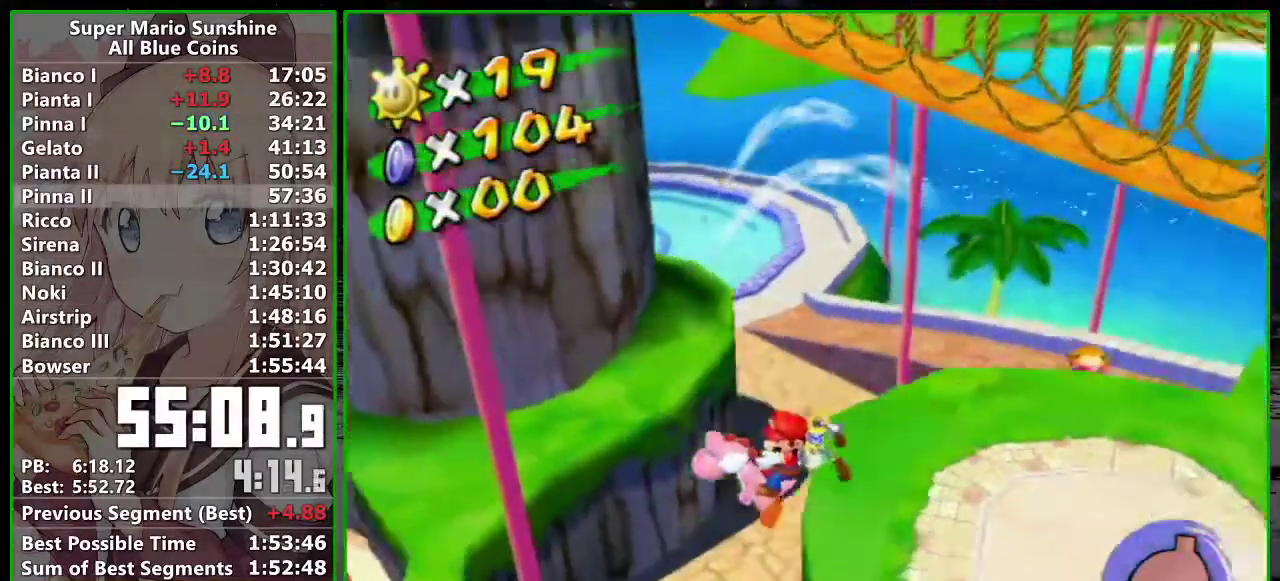
{"buttons": [], "left_stick": "right", "right_stick": "left", "events": [[483, "left_stick", "right"]]}
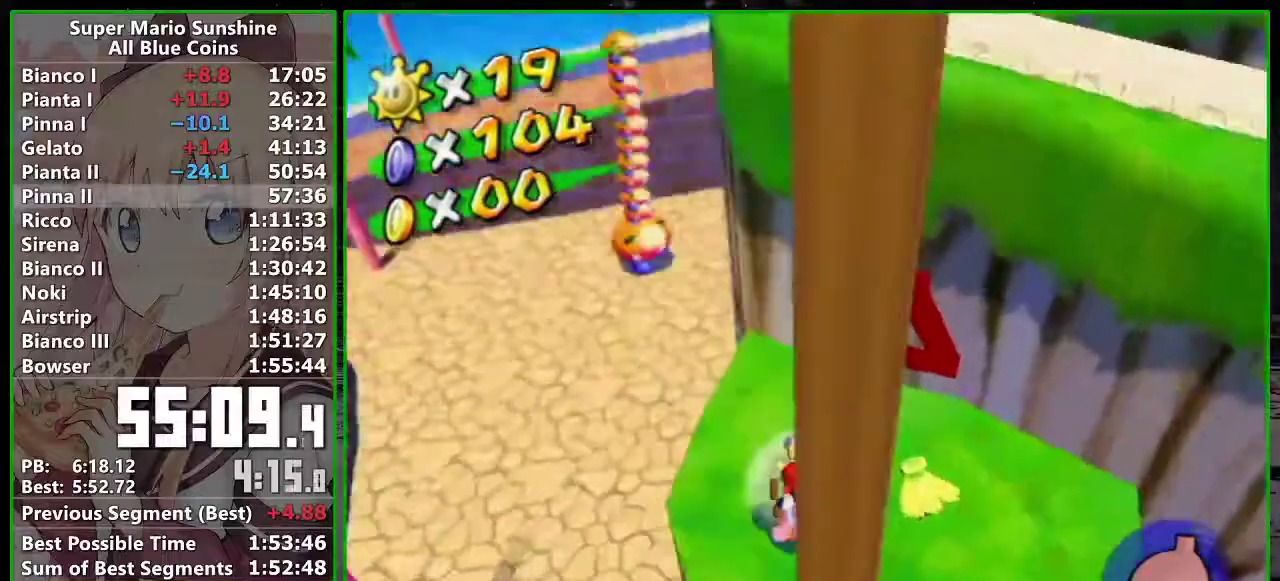
{"buttons": ["A", "R1"], "left_stick": "down", "right_stick": "center", "events": [[50, "left_stick", "up-right"], [117, "left_stick", "up"], [133, "right_stick", "center"], [167, "left_stick", "center"], [267, "R1", "down"], [300, "A", "down"], [367, "A", "up"], [367, "R1", "up"], [400, "left_stick", "down"], [417, "R1", "down"], [483, "A", "down"]]}
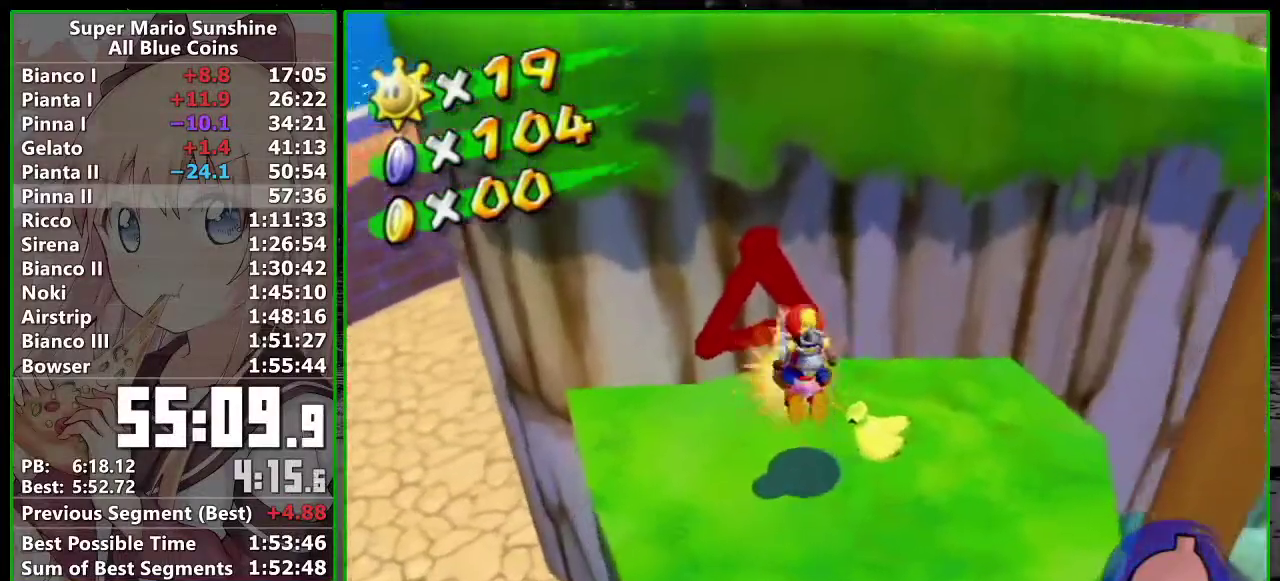
{"buttons": [], "left_stick": "center", "right_stick": "center", "events": [[17, "left_stick", "down-right"], [50, "A", "up"], [50, "R1", "up"], [117, "R1", "down"], [133, "A", "down"], [217, "A", "up"], [217, "R1", "up"], [233, "left_stick", "center"], [267, "R1", "down"], [300, "A", "down"], [383, "A", "up"], [417, "R1", "up"]]}
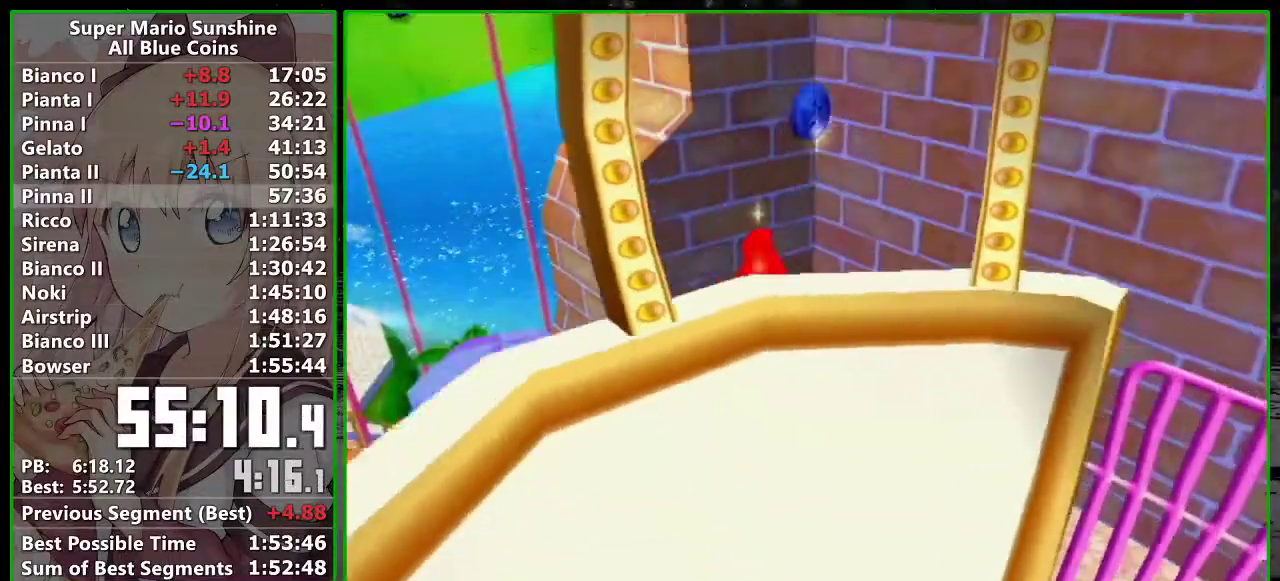
{"buttons": [], "left_stick": "center", "right_stick": "center", "events": []}
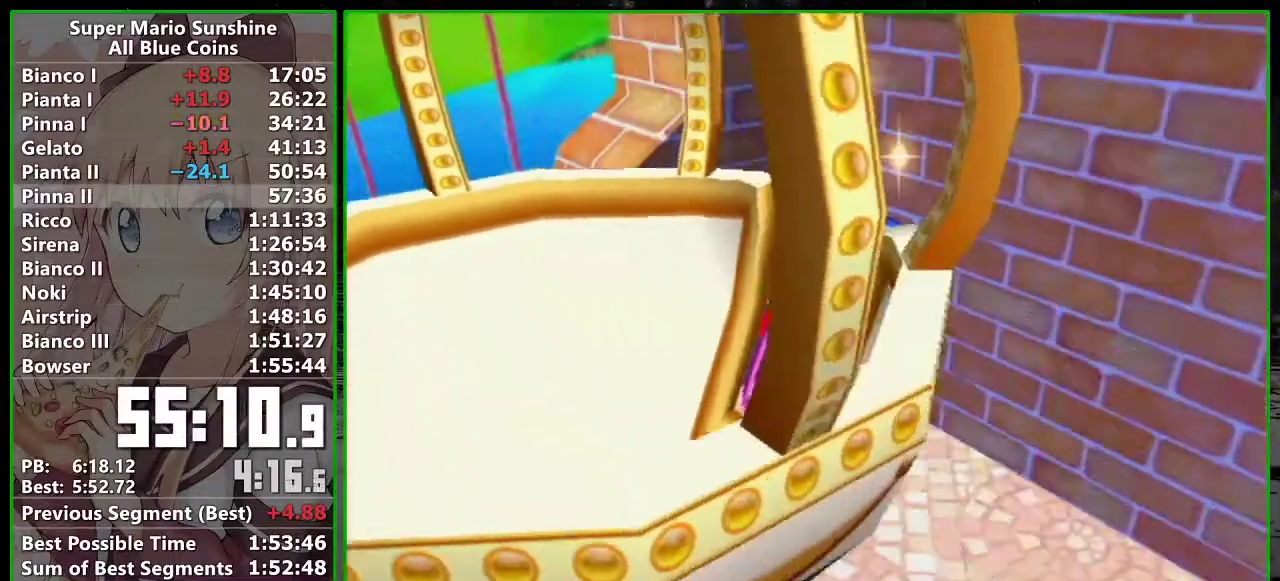
{"buttons": [], "left_stick": "center", "right_stick": "center", "events": []}
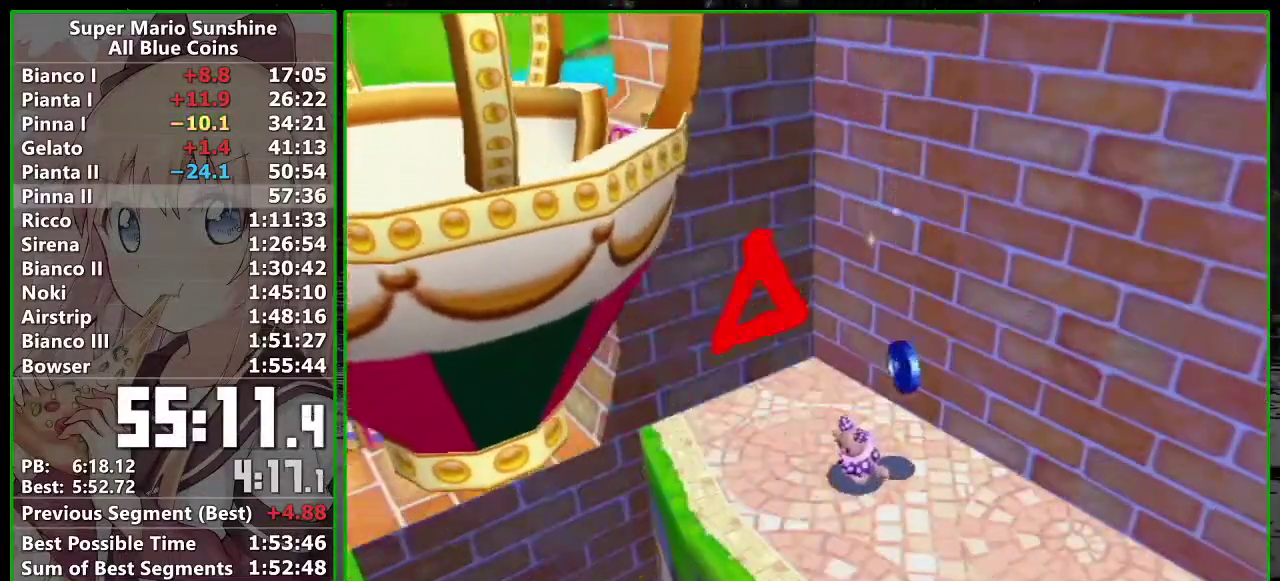
{"buttons": [], "left_stick": "center", "right_stick": "left", "events": [[300, "right_stick", "left"]]}
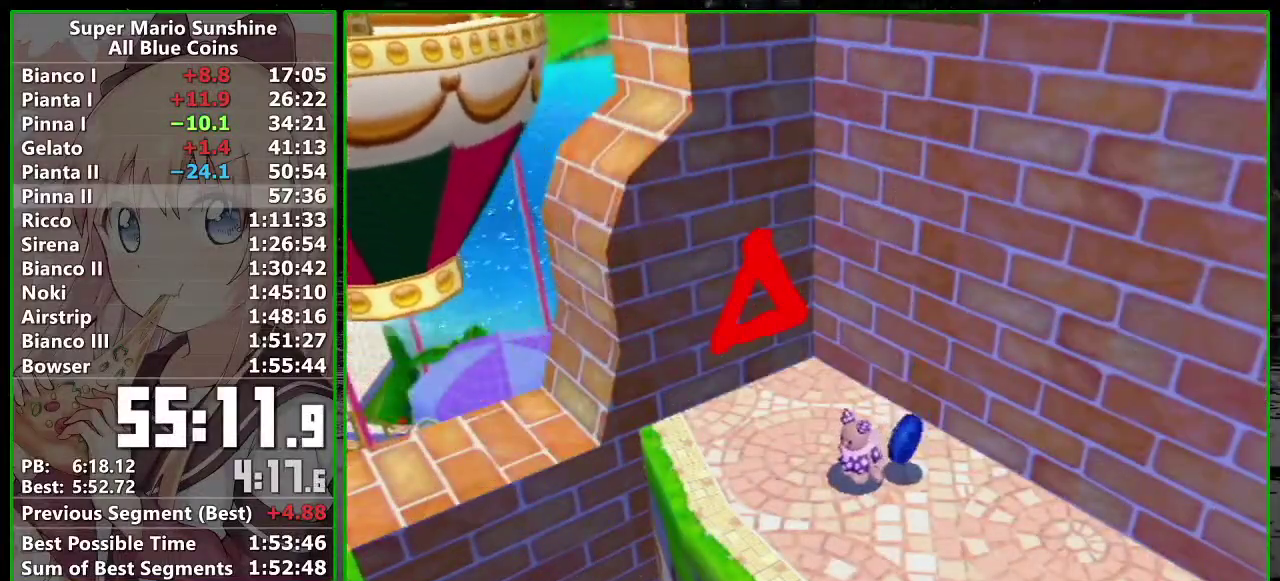
{"buttons": [], "left_stick": "center", "right_stick": "left", "events": []}
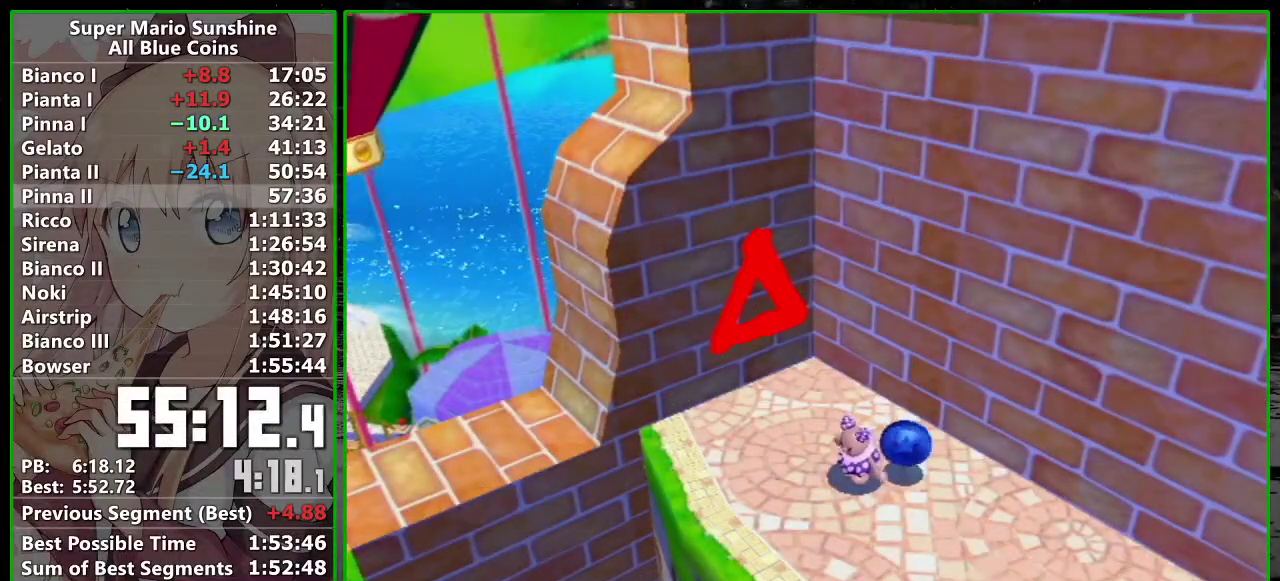
{"buttons": [], "left_stick": "center", "right_stick": "left", "events": []}
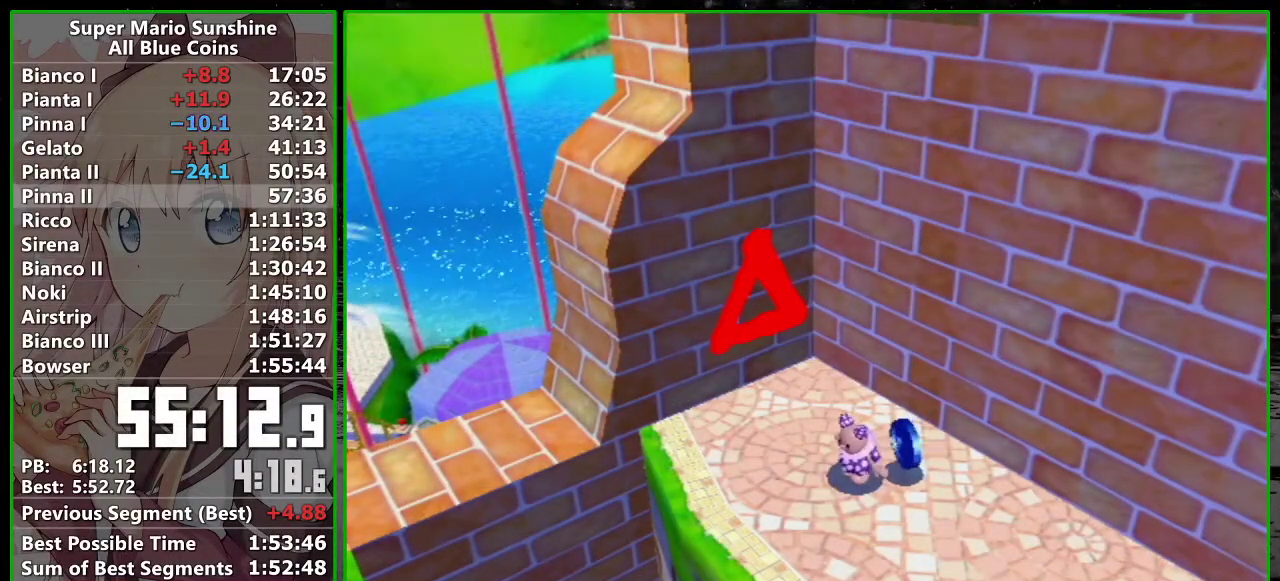
{"buttons": [], "left_stick": "up", "right_stick": "left", "events": [[450, "left_stick", "up"]]}
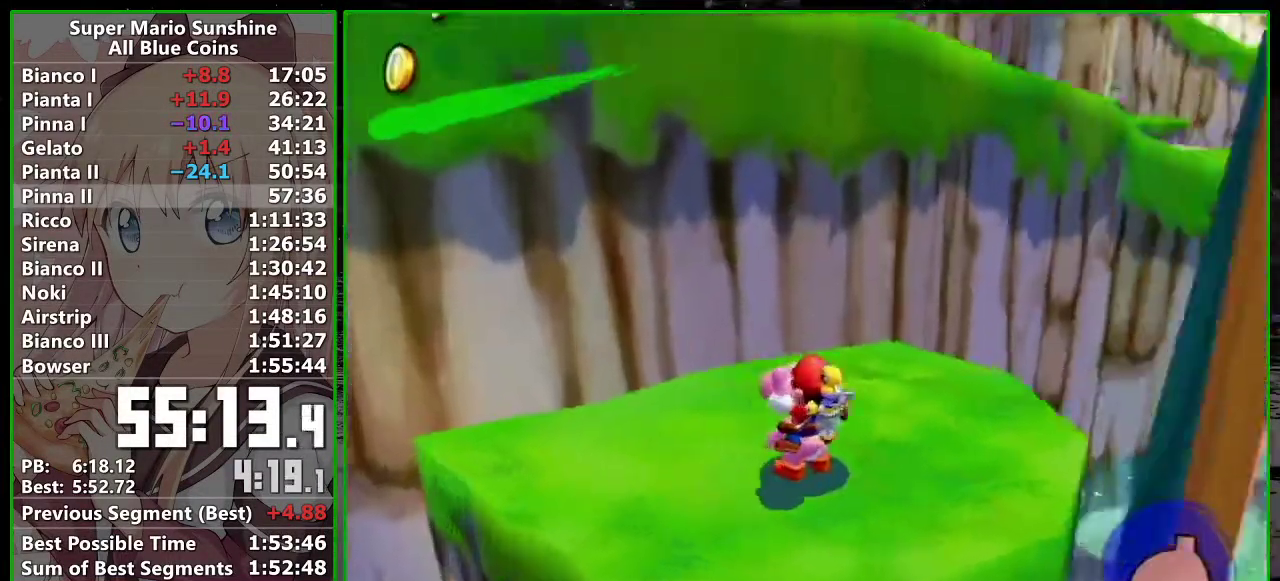
{"buttons": ["A"], "left_stick": "up-left", "right_stick": "center", "events": [[17, "left_stick", "up-left"], [50, "right_stick", "center"], [200, "left_stick", "up"], [300, "A", "down"], [483, "left_stick", "up-left"]]}
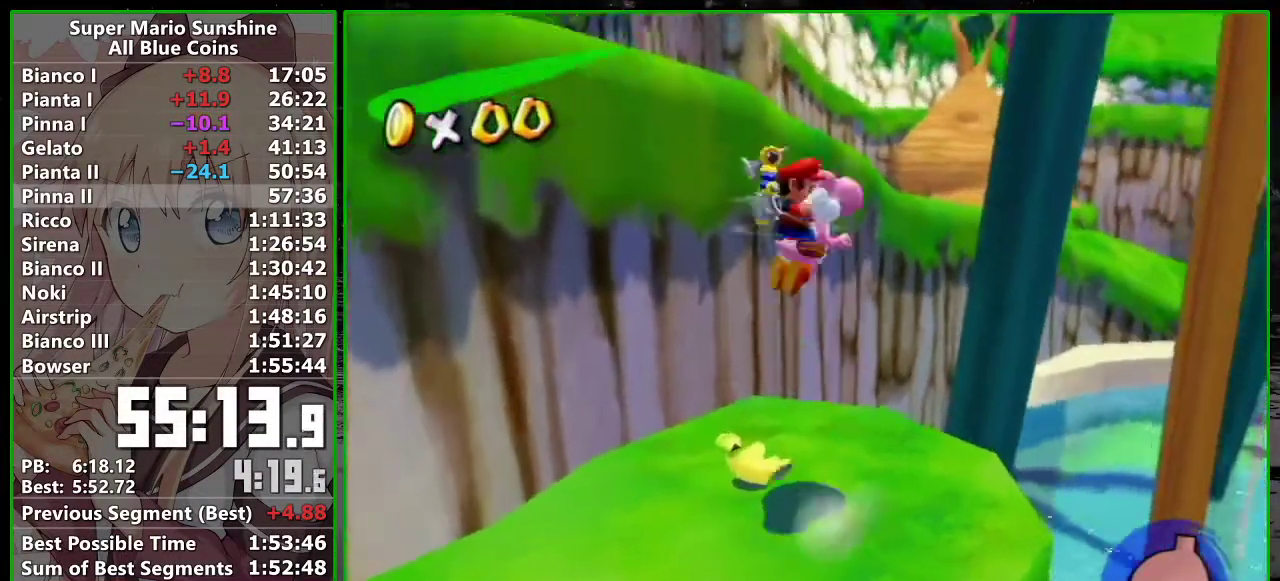
{"buttons": [], "left_stick": "up-left", "right_stick": "center", "events": [[17, "A", "up"], [183, "right_stick", "right"], [333, "right_stick", "center"]]}
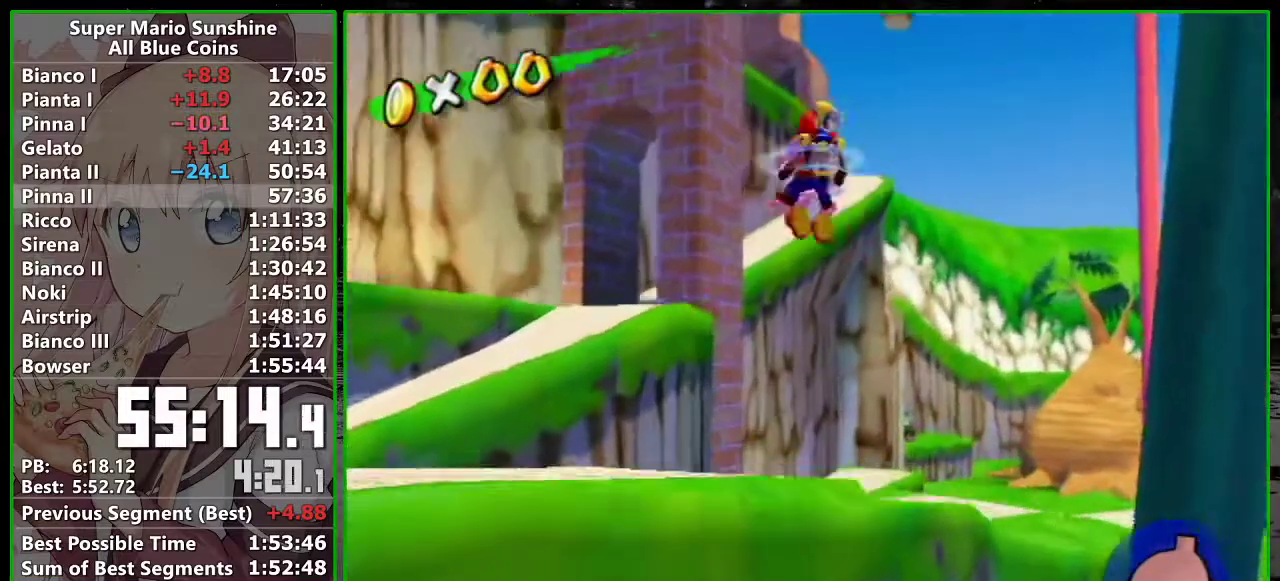
{"buttons": [], "left_stick": "up", "right_stick": "center", "events": [[100, "left_stick", "up"], [200, "right_stick", "right"], [267, "right_stick", "center"]]}
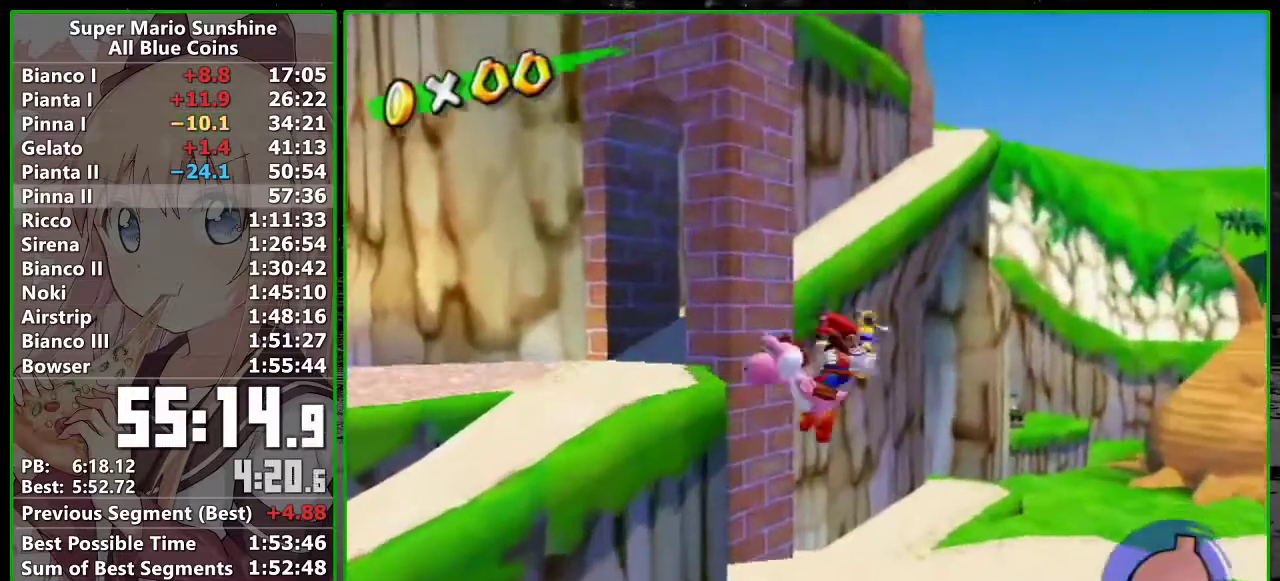
{"buttons": [], "left_stick": "up", "right_stick": "right", "events": [[17, "right_stick", "right"], [50, "left_stick", "up-right"], [117, "right_stick", "center"], [467, "right_stick", "right"], [483, "left_stick", "up"]]}
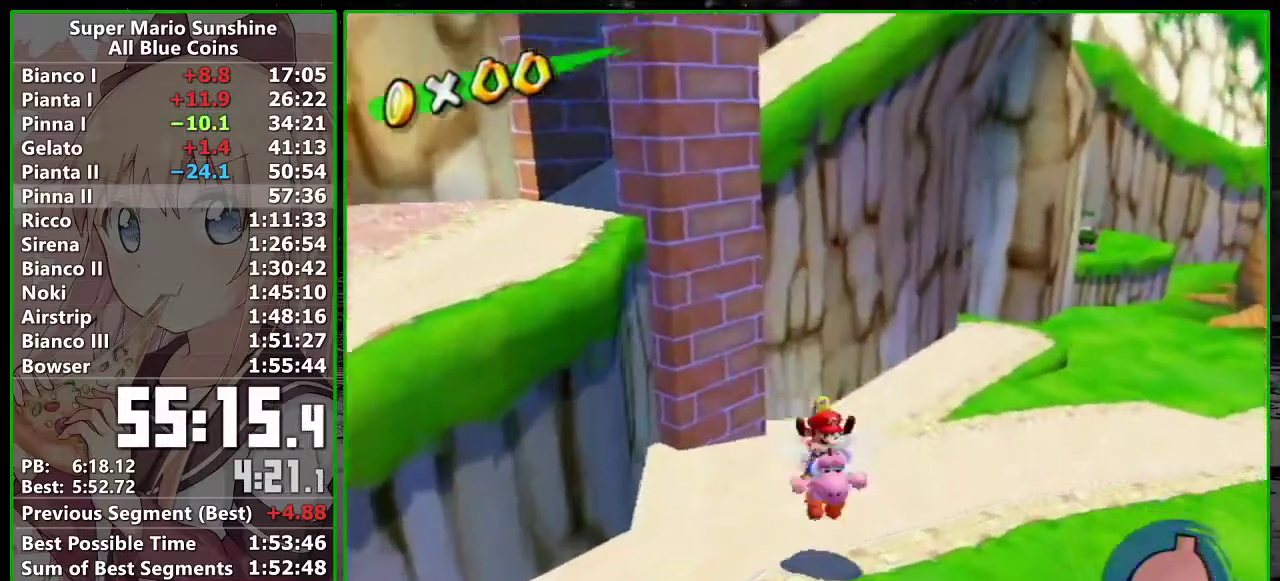
{"buttons": ["A"], "left_stick": "up", "right_stick": "center", "events": [[83, "right_stick", "center"], [117, "left_stick", "down"], [233, "left_stick", "up"], [333, "A", "down"]]}
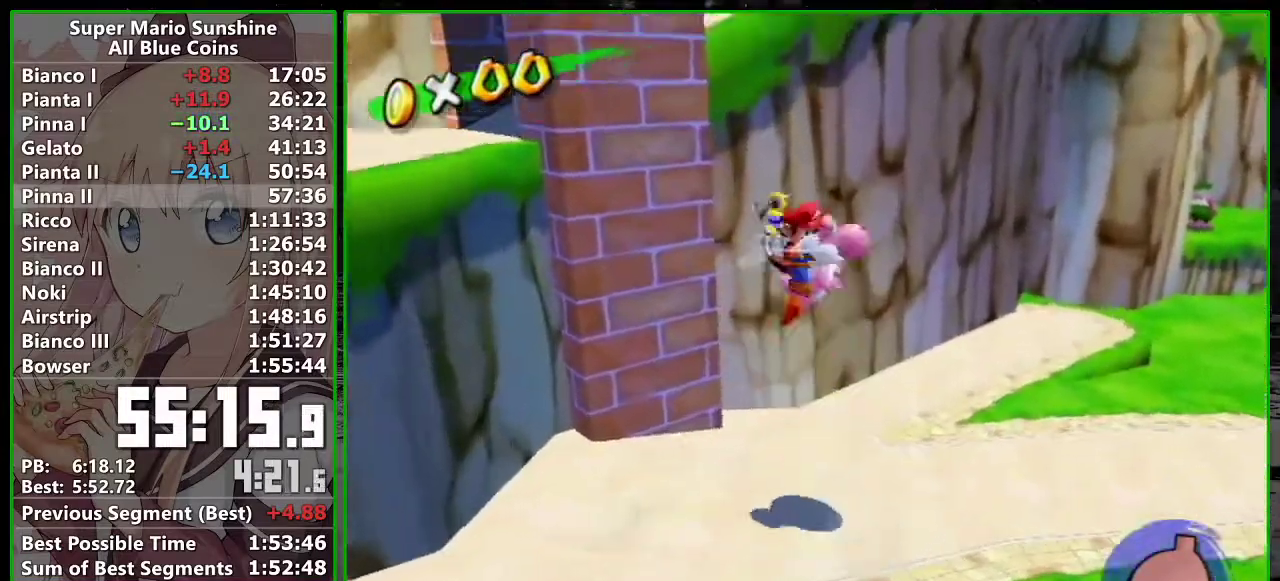
{"buttons": [], "left_stick": "up", "right_stick": "center", "events": [[233, "left_stick", "up-left"], [267, "A", "up"], [383, "left_stick", "up"]]}
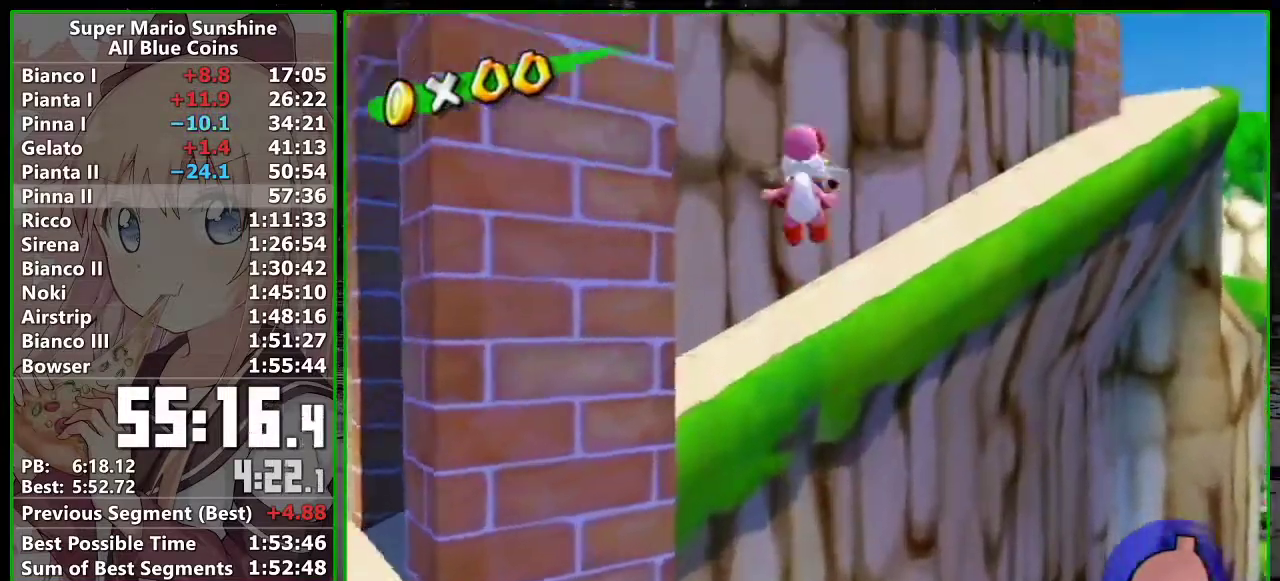
{"buttons": [], "left_stick": "up", "right_stick": "center", "events": []}
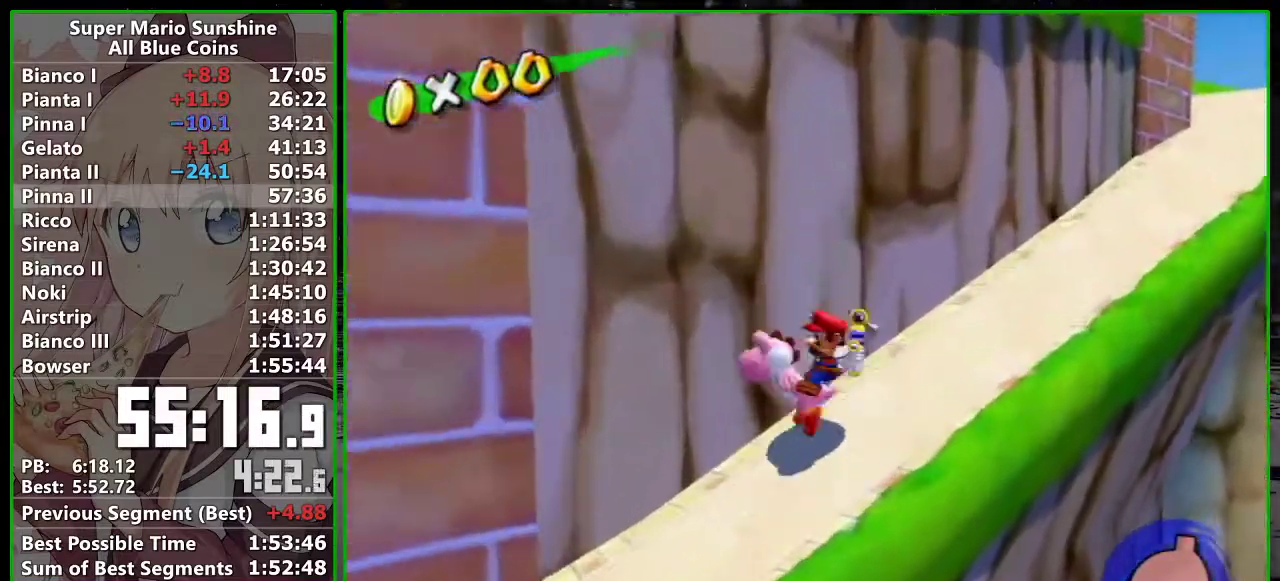
{"buttons": ["A"], "left_stick": "up-left", "right_stick": "center", "events": [[50, "A", "down"], [150, "left_stick", "up-left"]]}
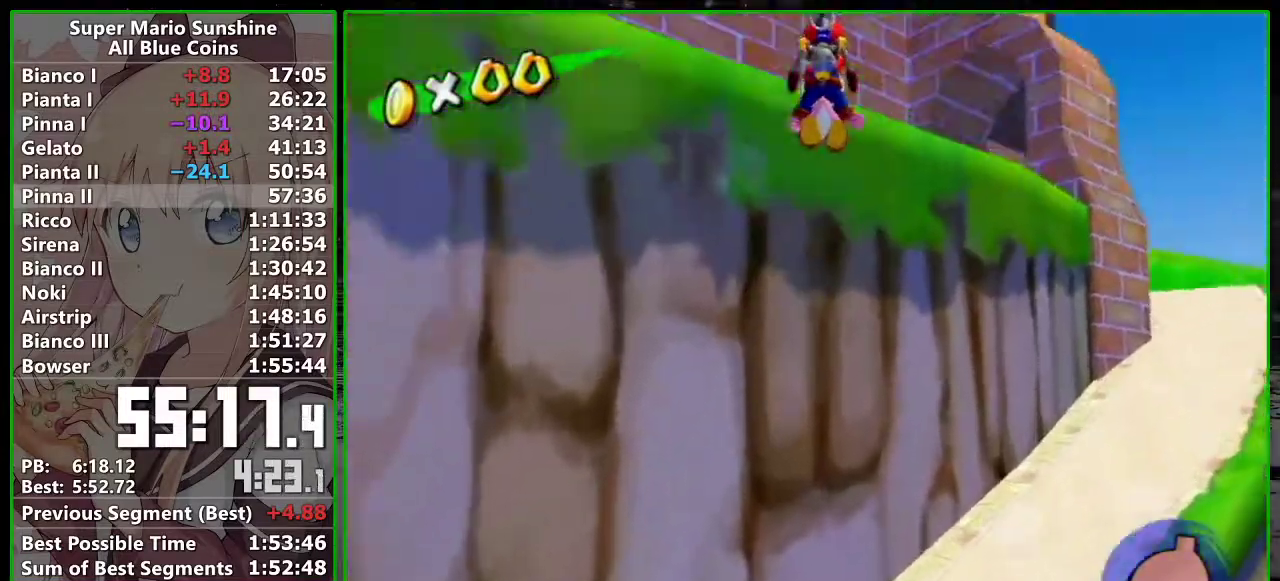
{"buttons": [], "left_stick": "up", "right_stick": "right", "events": [[167, "A", "up"], [333, "right_stick", "right"], [483, "left_stick", "up"]]}
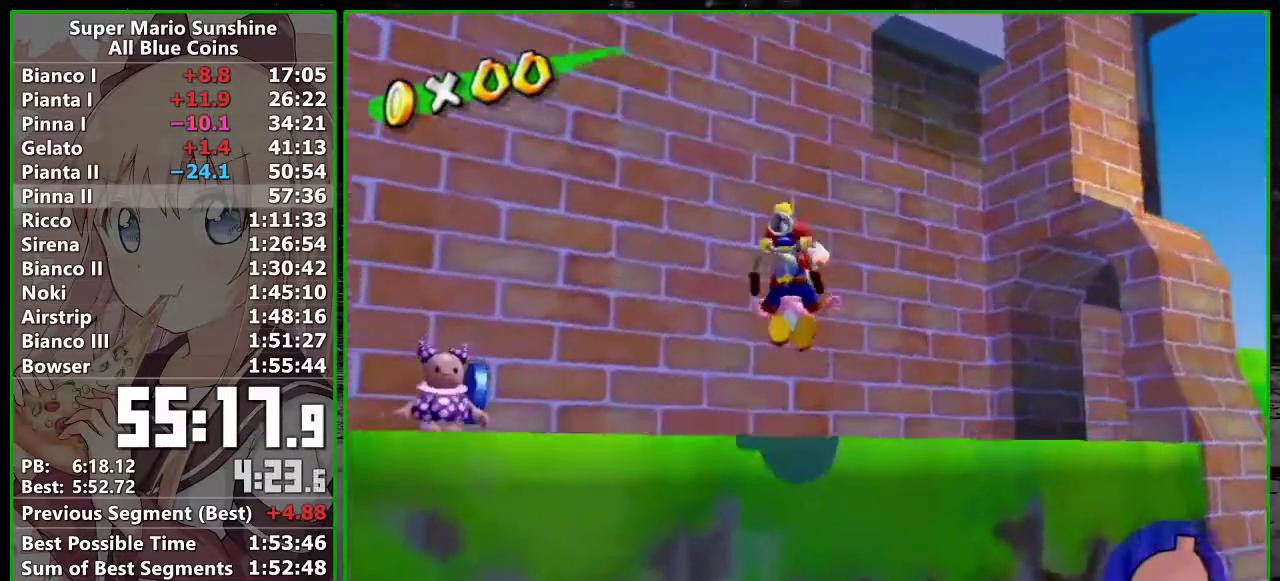
{"buttons": [], "left_stick": "up", "right_stick": "right", "events": [[233, "right_stick", "center"], [367, "right_stick", "right"]]}
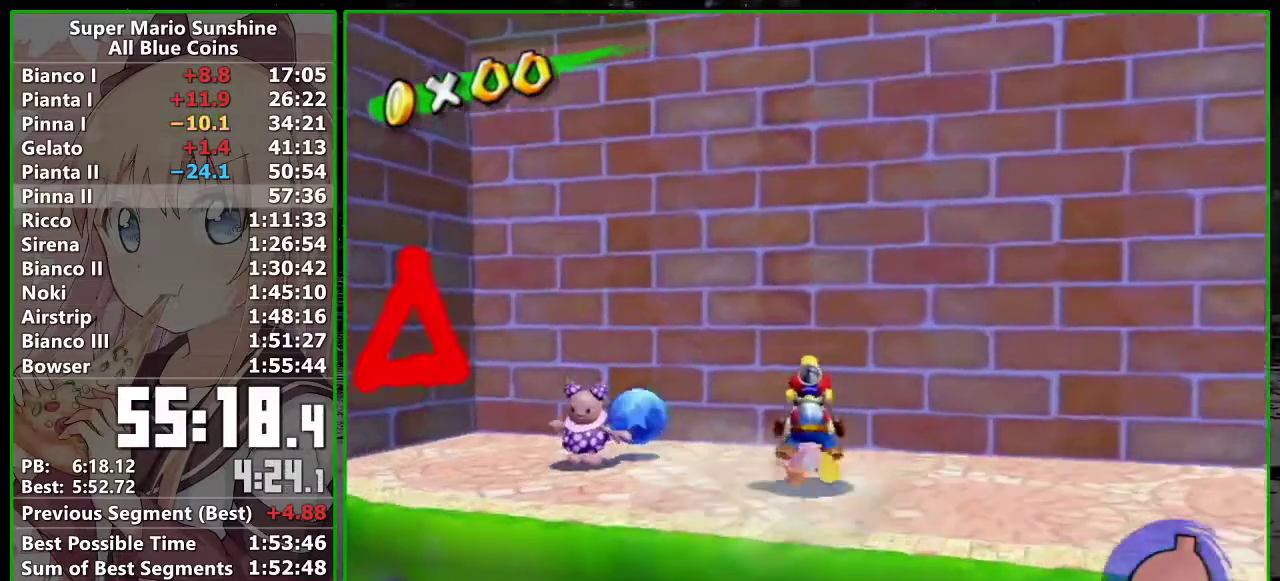
{"buttons": [], "left_stick": "center", "right_stick": "center", "events": [[17, "left_stick", "up-left"], [117, "right_stick", "center"], [400, "left_stick", "center"]]}
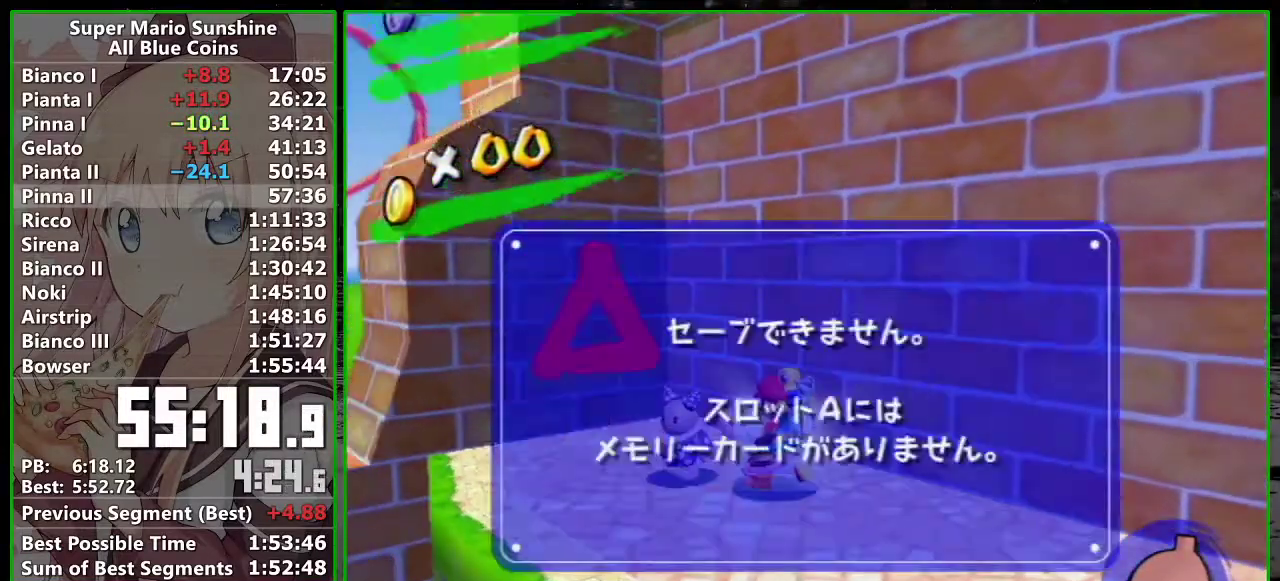
{"buttons": [], "left_stick": "down", "right_stick": "center", "events": [[17, "A", "down"], [117, "A", "up"], [233, "A", "down"], [233, "R1", "down"], [267, "left_stick", "down"], [333, "A", "up"], [333, "R1", "up"], [400, "R1", "down"], [433, "A", "down"], [483, "A", "up"], [483, "R1", "up"]]}
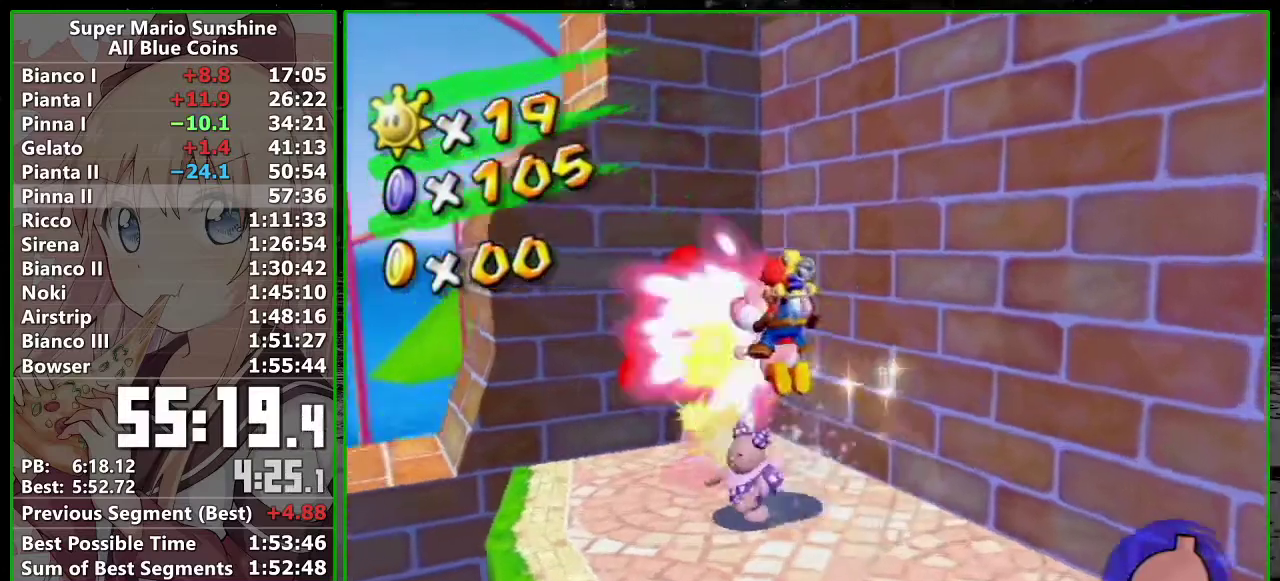
{"buttons": [], "left_stick": "center", "right_stick": "center", "events": [[50, "R1", "down"], [83, "A", "down"], [133, "A", "up"], [133, "R1", "up"], [200, "R1", "down"], [233, "A", "down"], [300, "A", "up"], [300, "R1", "up"], [367, "R1", "down"], [367, "left_stick", "center"], [400, "A", "down"], [467, "A", "up"], [467, "R1", "up"]]}